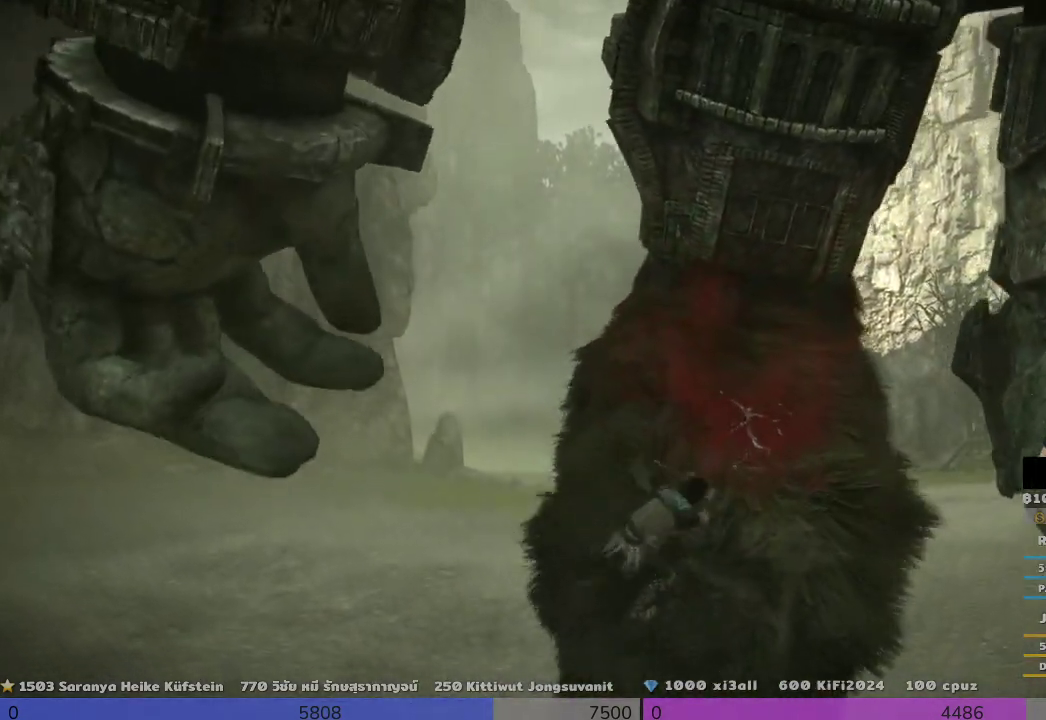
Gameplay with a controller (PlayStation layout); each line is a JSON object with the inputs held at the frame after it. "events" lists button and stick changes between this image and that frame as [ms after this image, input, new state], when the widget could be followed in between.
{"buttons": ["CROSS", "R2"], "left_stick": "up", "right_stick": "center", "events": [[167, "left_stick", "up"], [500, "CROSS", "down"]]}
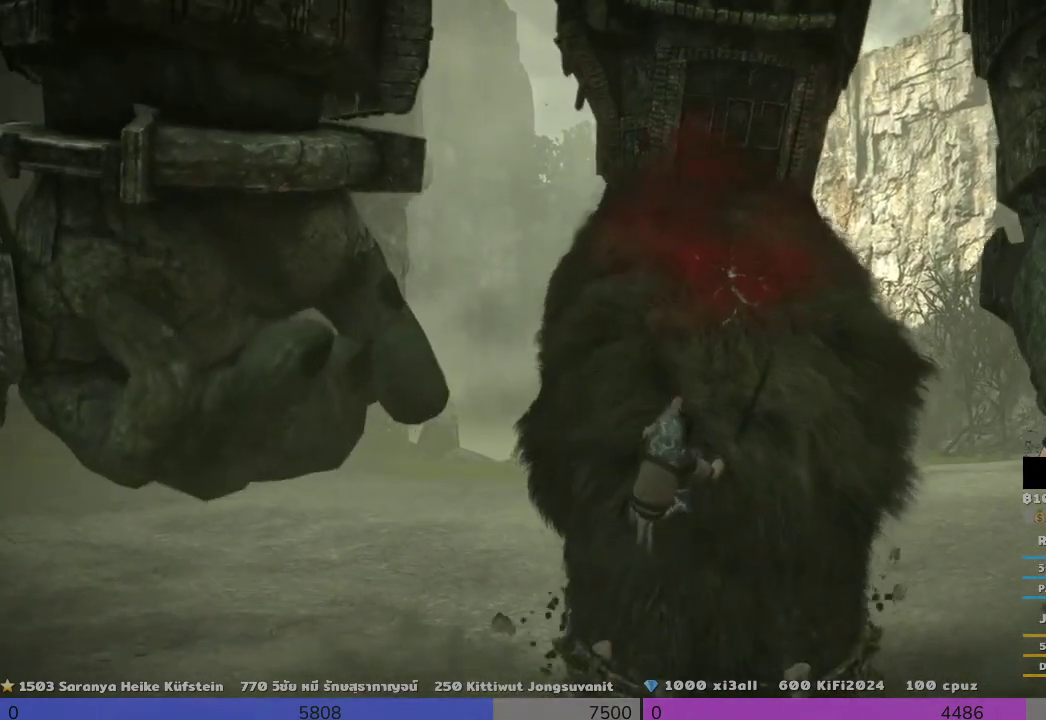
{"buttons": ["R2"], "left_stick": "up", "right_stick": "center", "events": [[333, "CROSS", "up"]]}
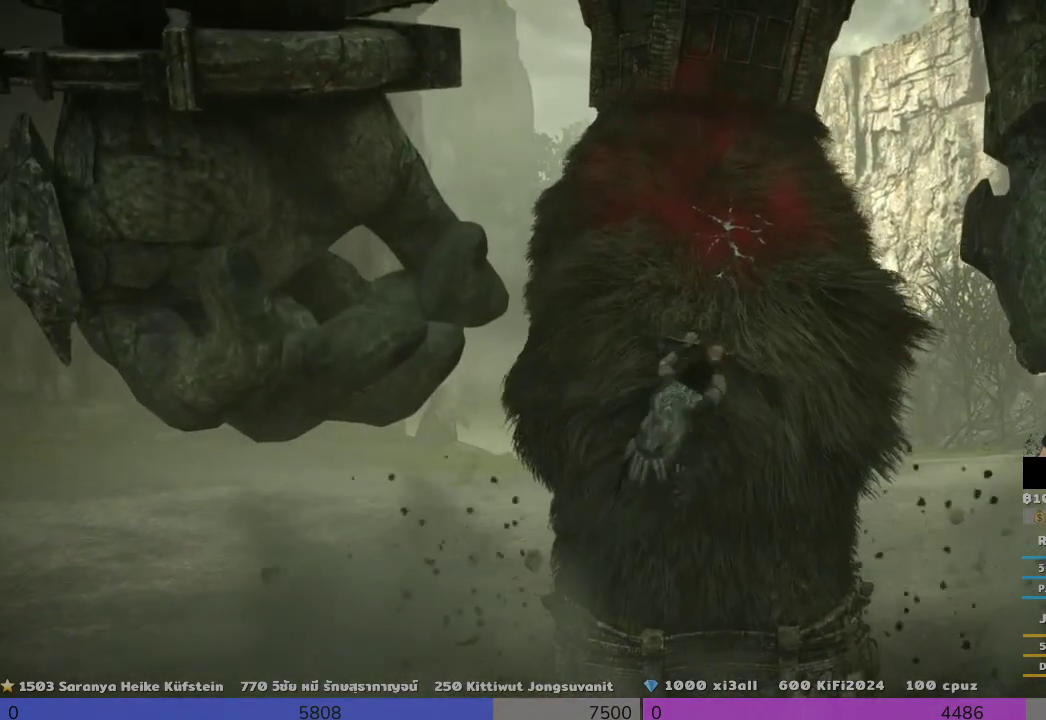
{"buttons": ["R2"], "left_stick": "up", "right_stick": "center", "events": [[333, "CROSS", "down"], [500, "CROSS", "up"]]}
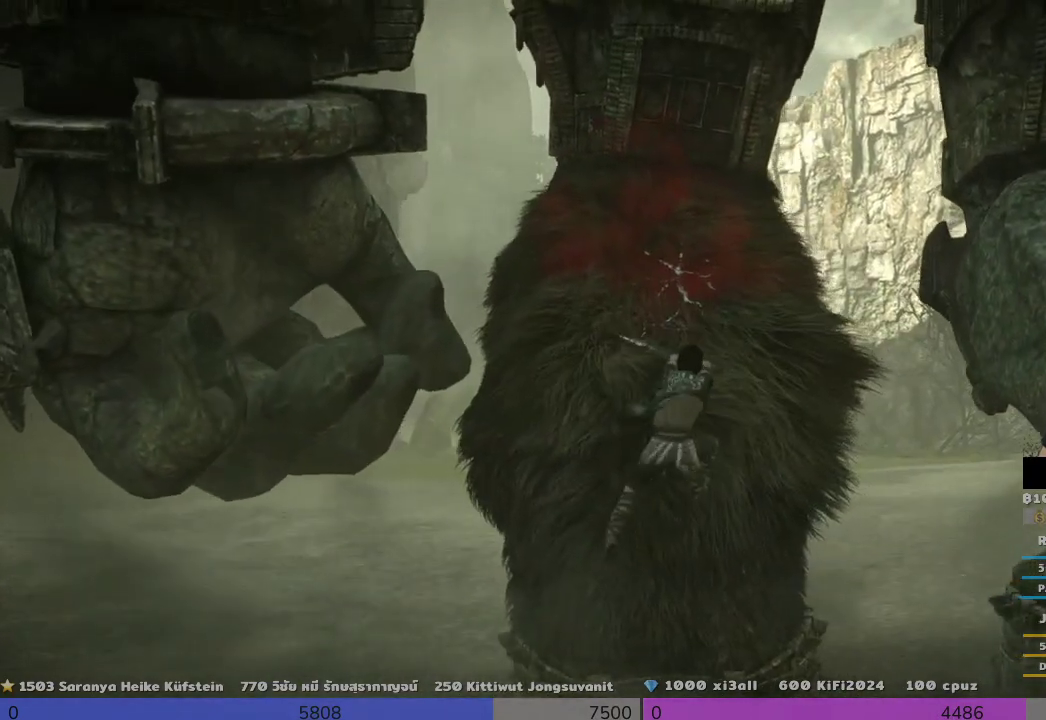
{"buttons": ["R2"], "left_stick": "up", "right_stick": "center", "events": []}
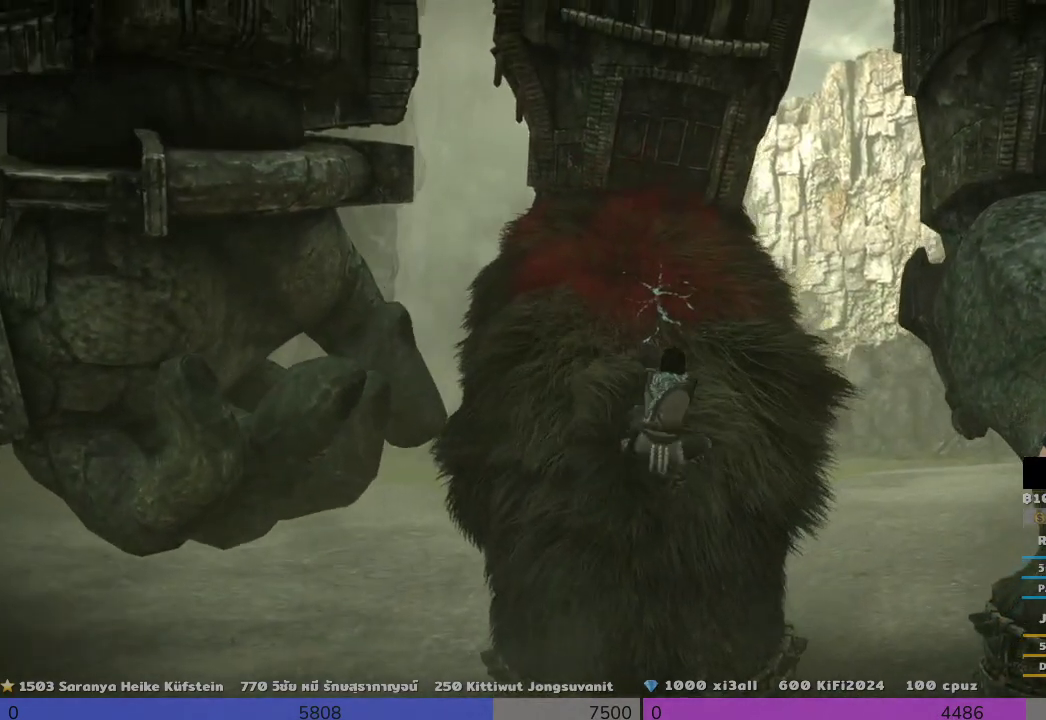
{"buttons": ["R2"], "left_stick": "center", "right_stick": "center", "events": [[200, "left_stick", "center"]]}
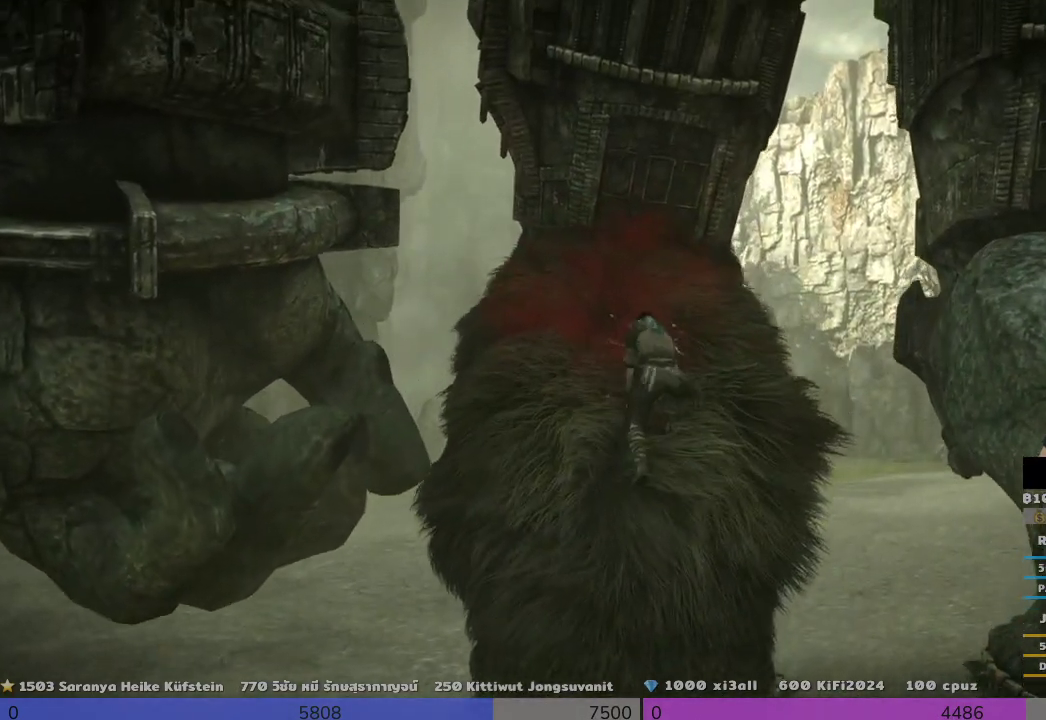
{"buttons": ["R2"], "left_stick": "up", "right_stick": "center", "events": [[500, "left_stick", "up"]]}
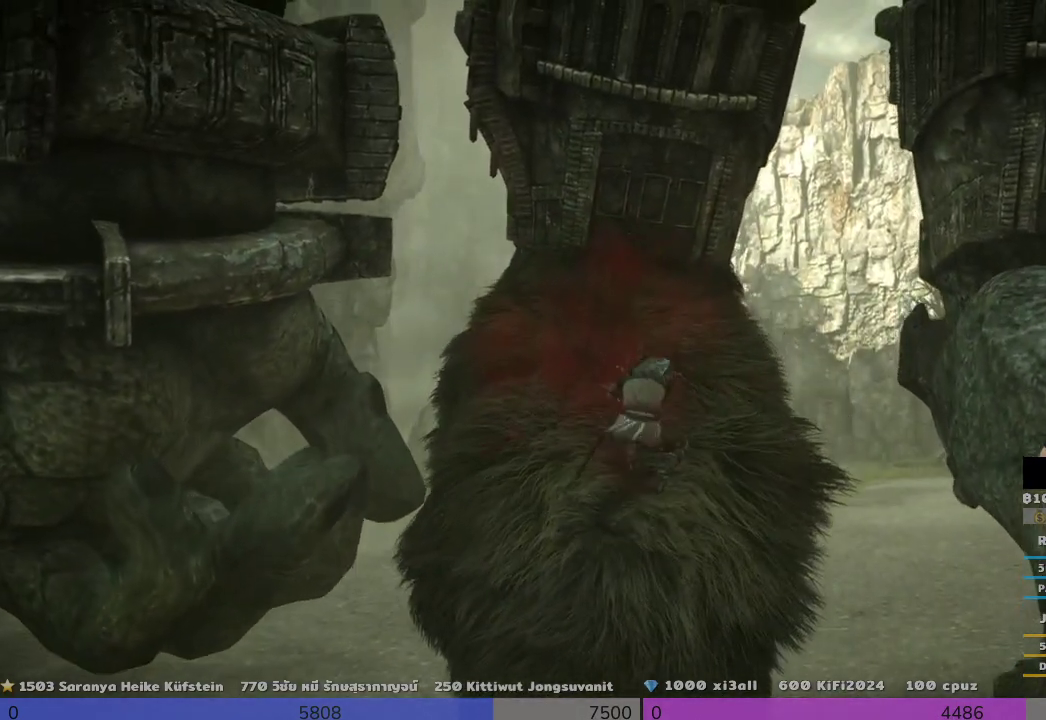
{"buttons": [], "left_stick": "up", "right_stick": "center", "events": [[500, "R2", "up"]]}
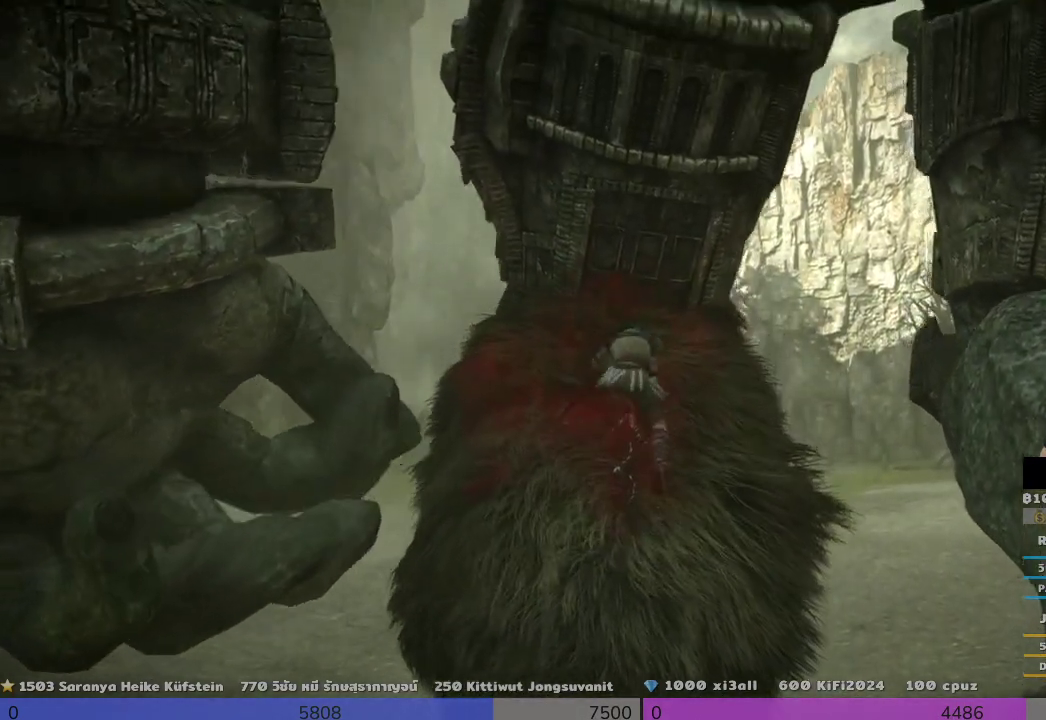
{"buttons": [], "left_stick": "up", "right_stick": "center", "events": []}
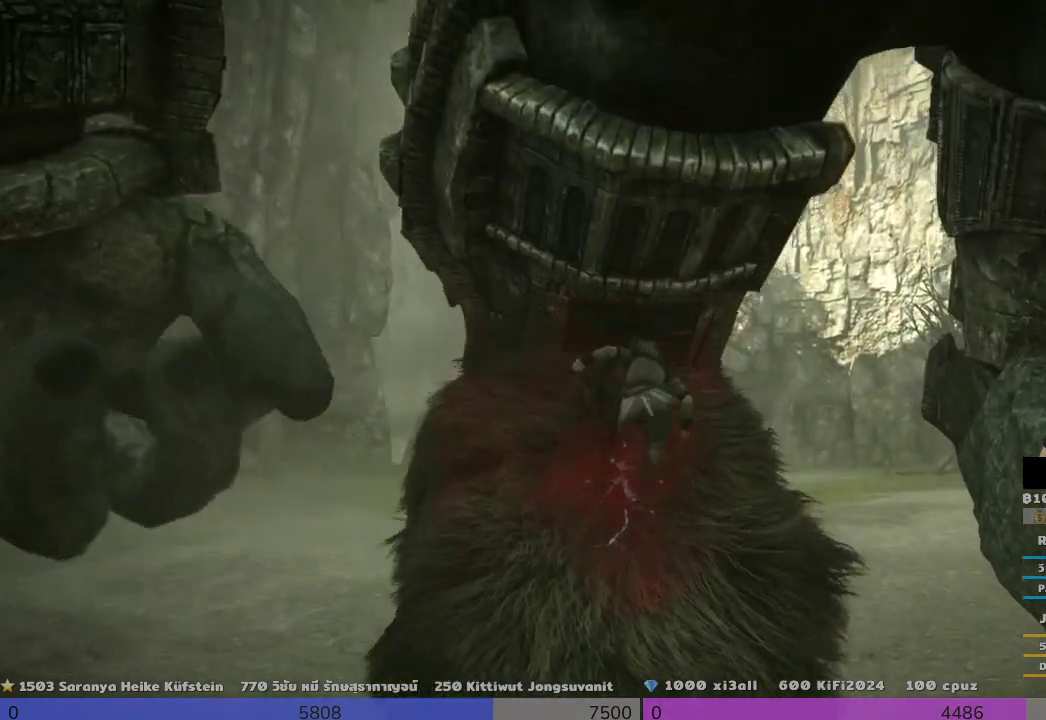
{"buttons": ["R2"], "left_stick": "up", "right_stick": "center", "events": [[333, "R2", "down"]]}
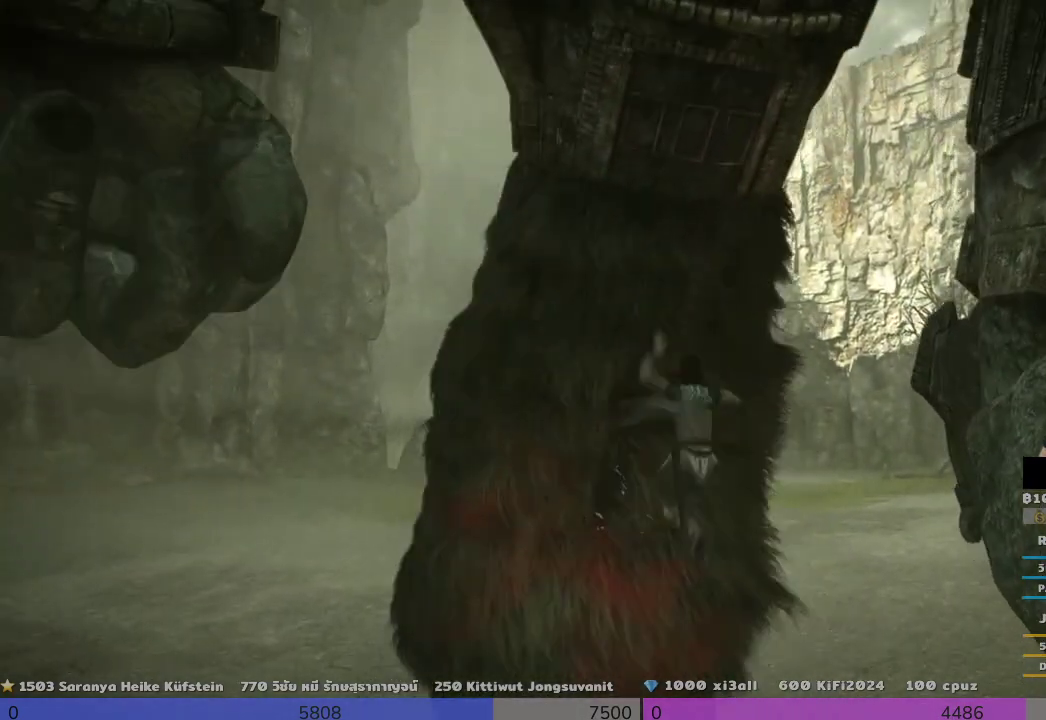
{"buttons": ["R2"], "left_stick": "up", "right_stick": "center", "events": []}
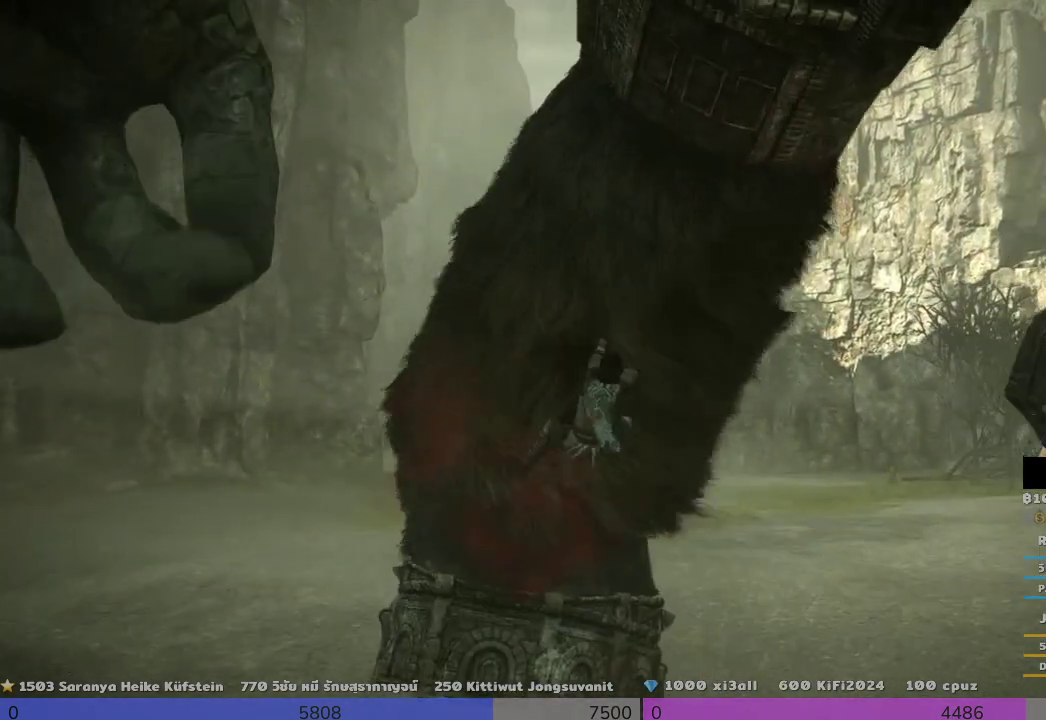
{"buttons": ["R2"], "left_stick": "up", "right_stick": "center", "events": []}
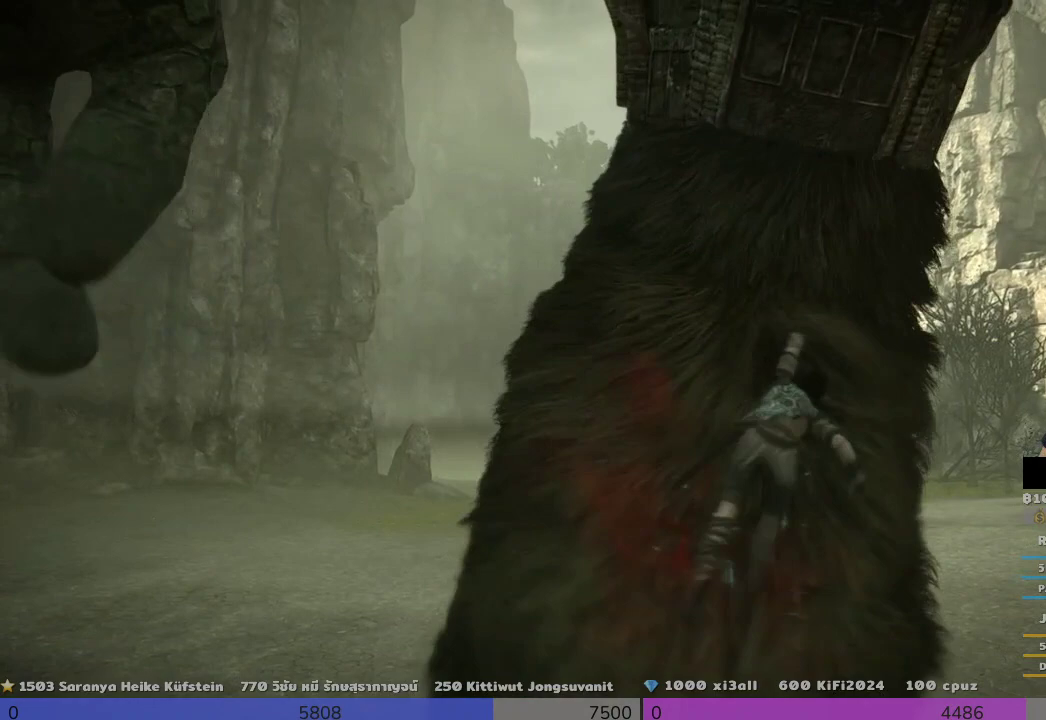
{"buttons": ["R2"], "left_stick": "up", "right_stick": "center", "events": []}
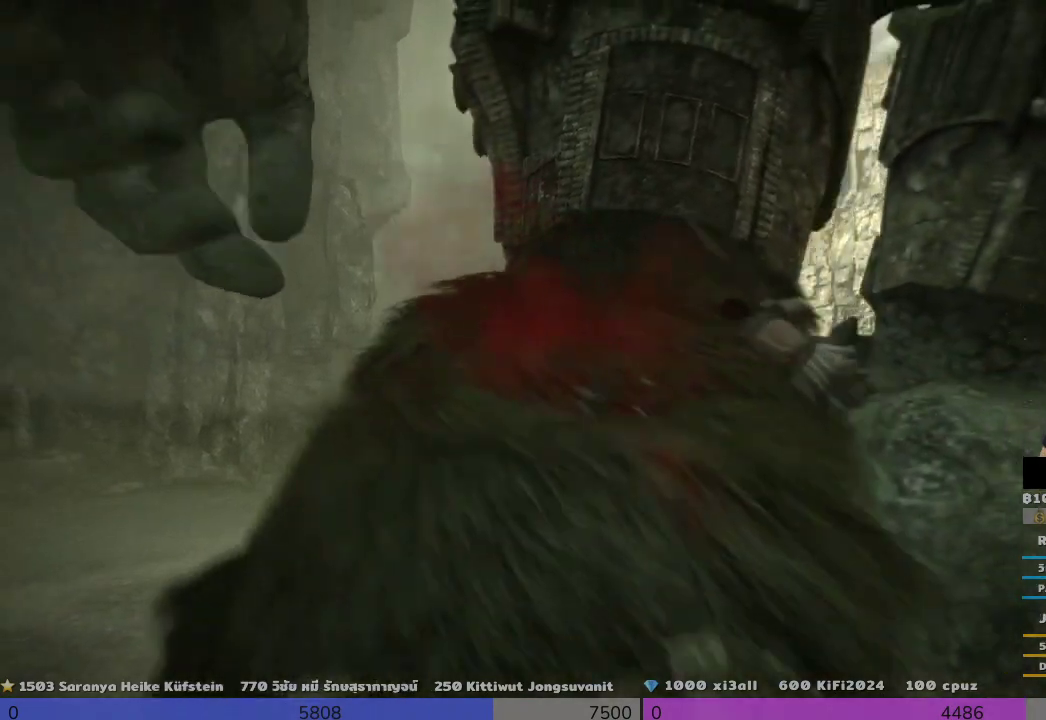
{"buttons": ["R2"], "left_stick": "up", "right_stick": "center", "events": []}
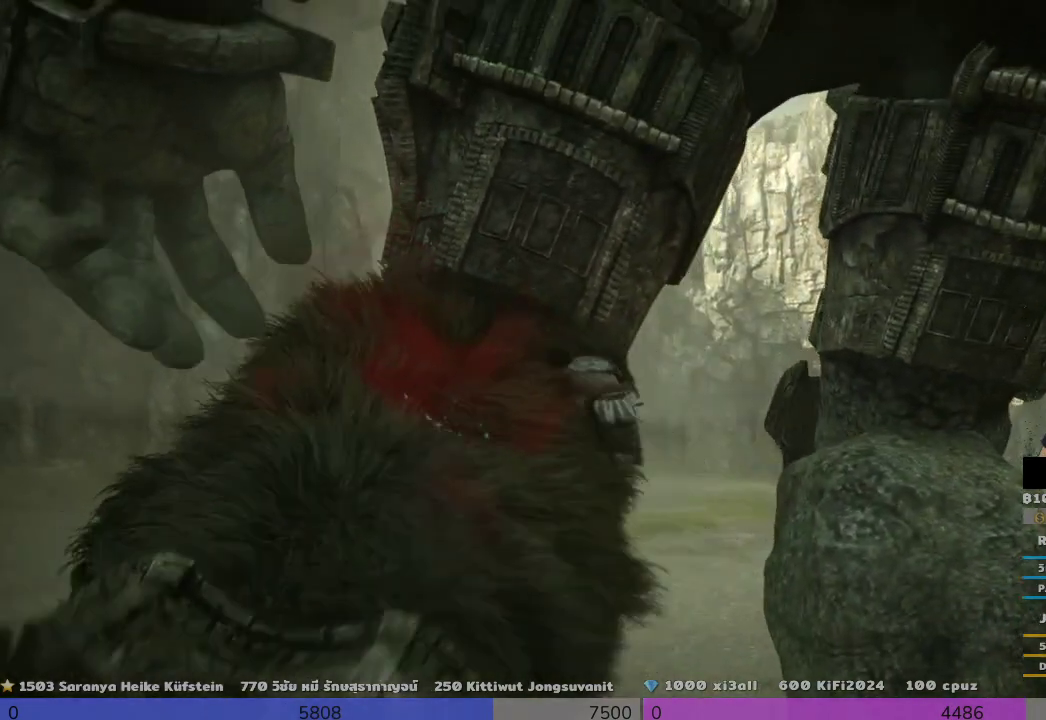
{"buttons": ["R2"], "left_stick": "up", "right_stick": "center", "events": []}
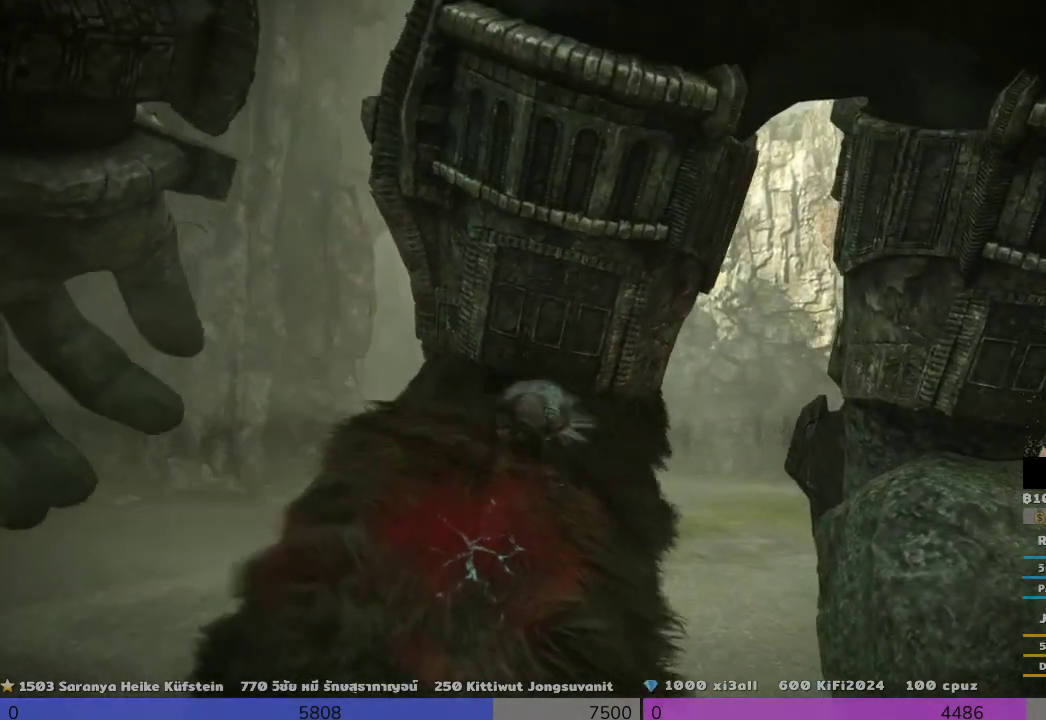
{"buttons": ["R2"], "left_stick": "up-right", "right_stick": "center", "events": [[333, "left_stick", "up-right"]]}
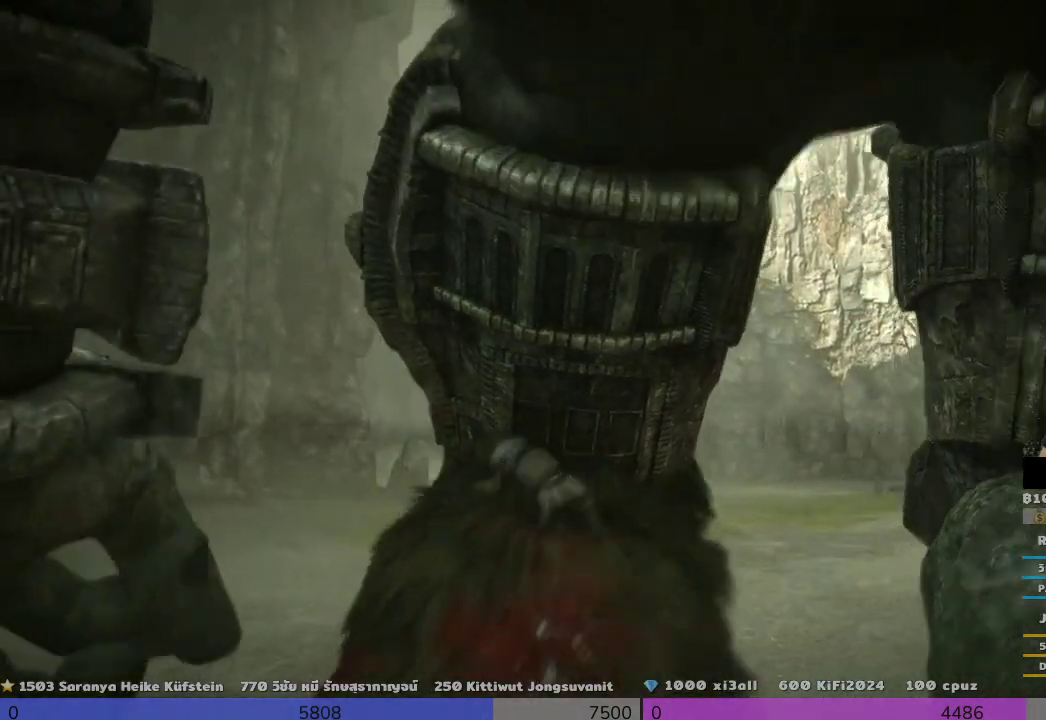
{"buttons": ["R2"], "left_stick": "up", "right_stick": "center", "events": [[500, "left_stick", "up"]]}
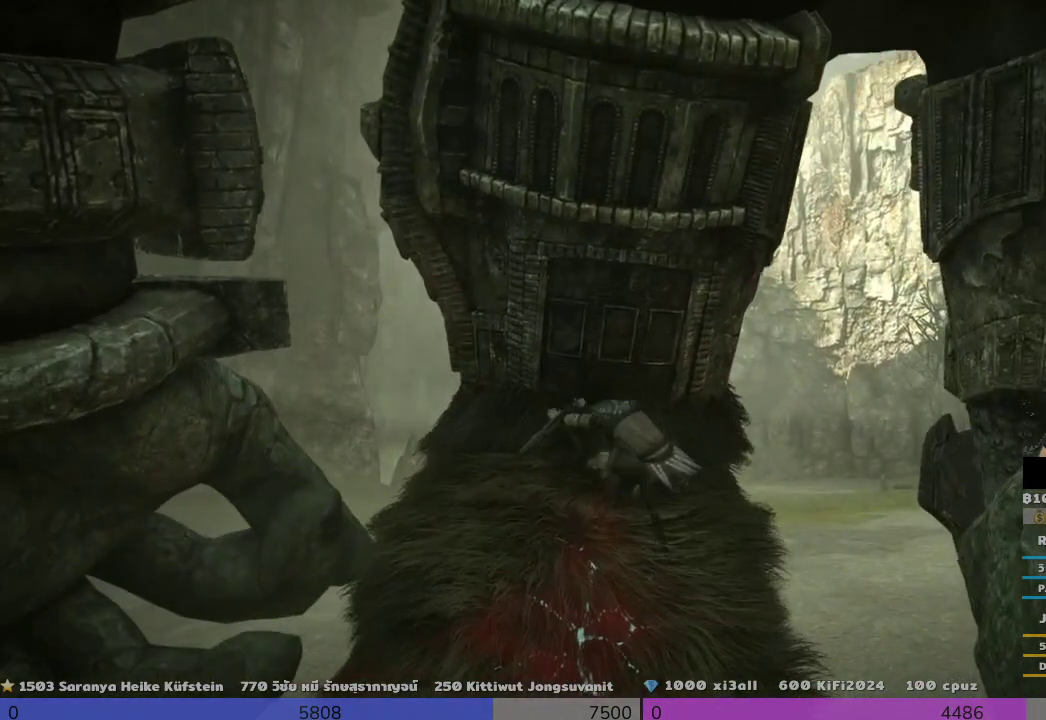
{"buttons": ["R2"], "left_stick": "up-right", "right_stick": "center", "events": [[233, "CROSS", "down"], [333, "CROSS", "up"], [500, "left_stick", "up-right"]]}
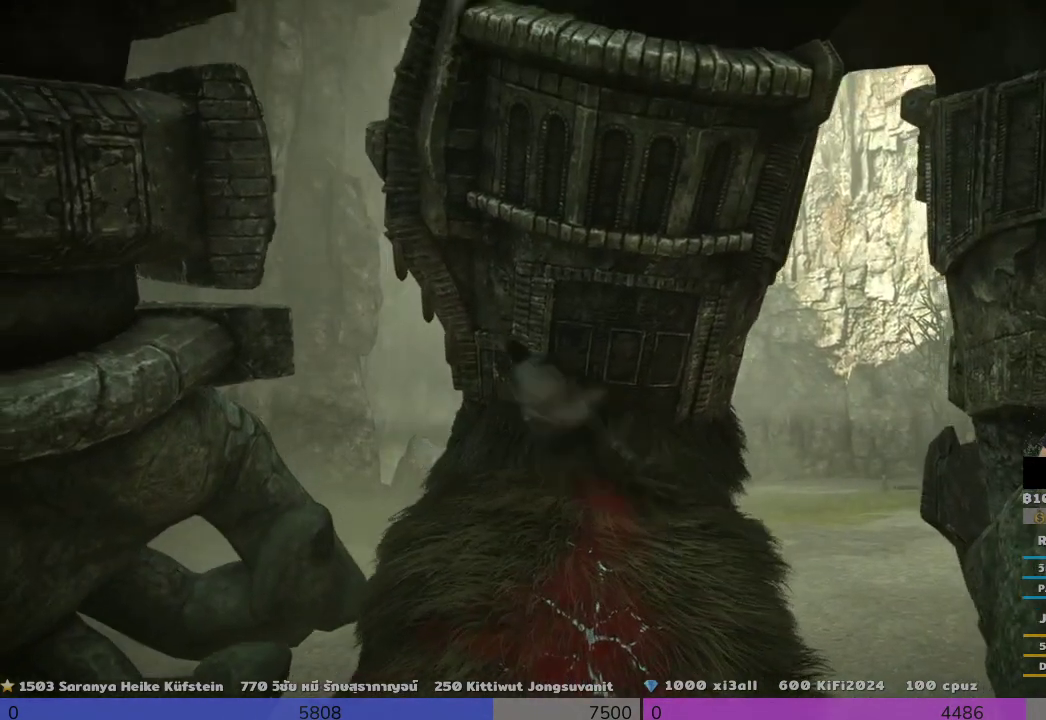
{"buttons": ["R2"], "left_stick": "up-right", "right_stick": "center", "events": []}
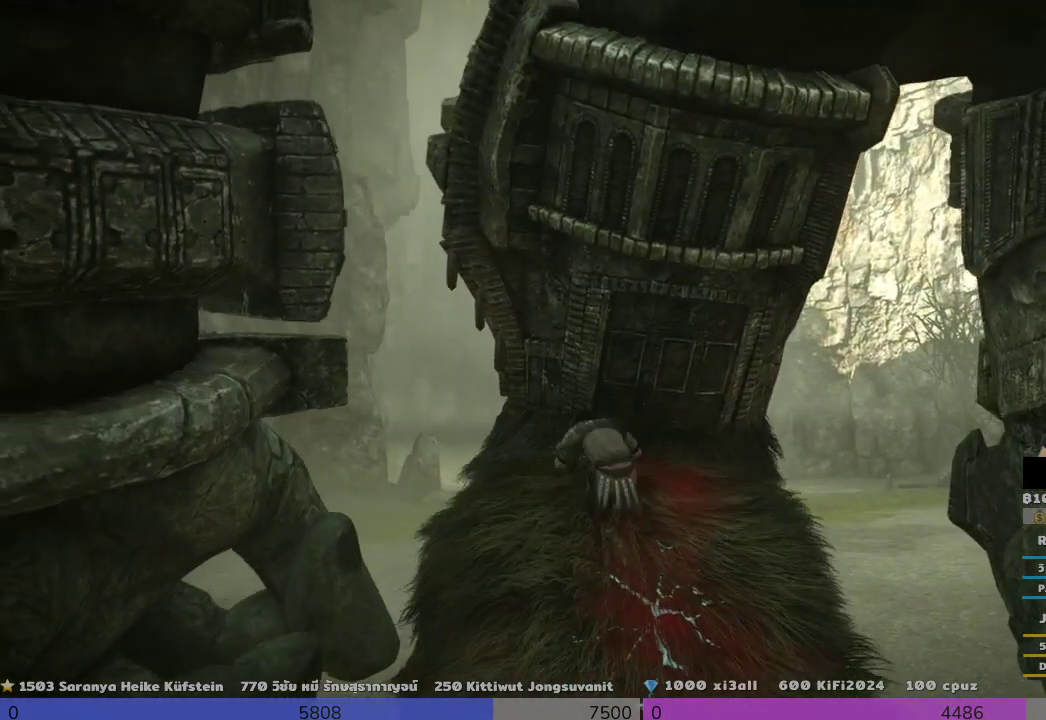
{"buttons": [], "left_stick": "up", "right_stick": "center", "events": [[167, "R2", "up"], [167, "left_stick", "center"], [333, "left_stick", "up"]]}
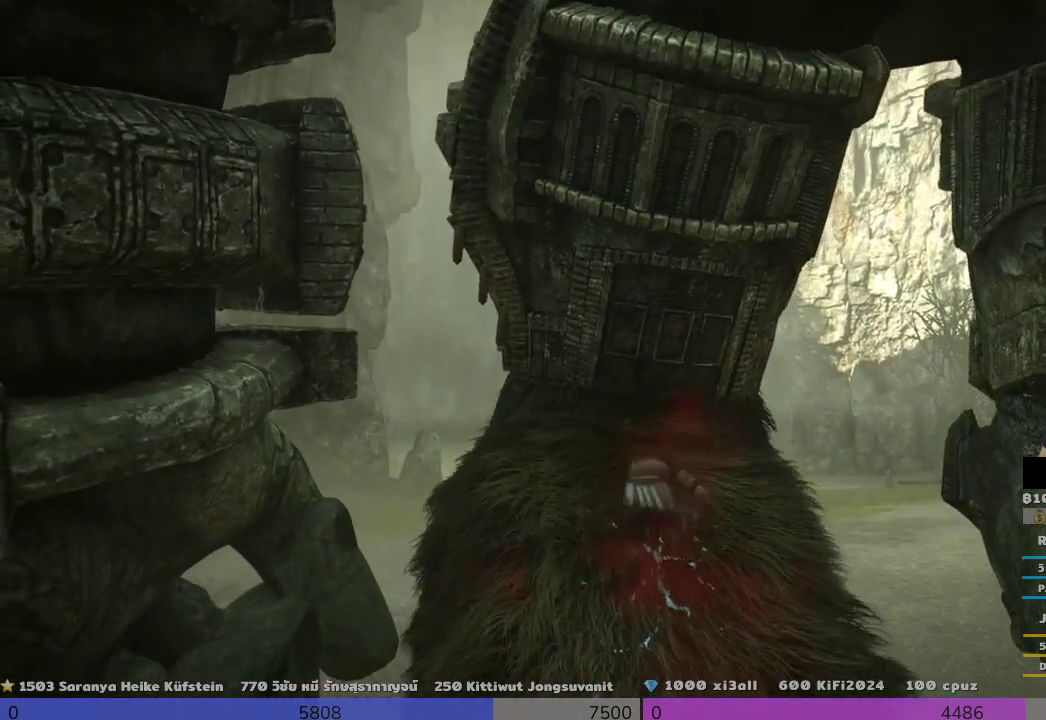
{"buttons": ["R2"], "left_stick": "up", "right_stick": "center", "events": [[33, "R2", "down"]]}
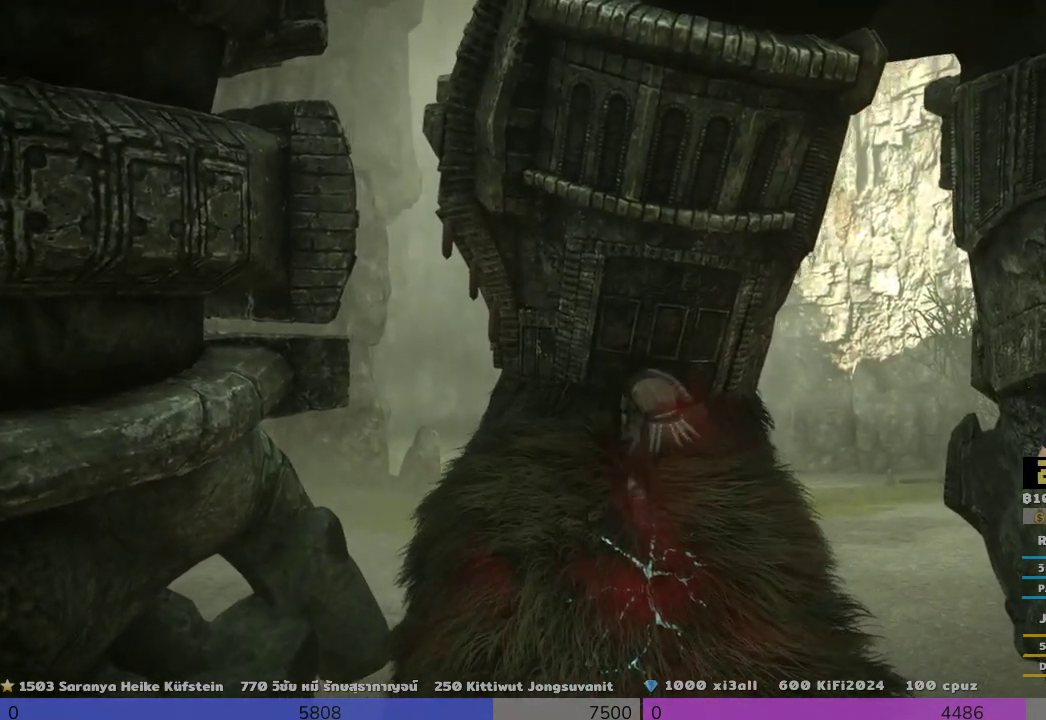
{"buttons": [], "left_stick": "up", "right_stick": "center", "events": [[167, "R2", "up"], [333, "CROSS", "down"], [500, "CROSS", "up"]]}
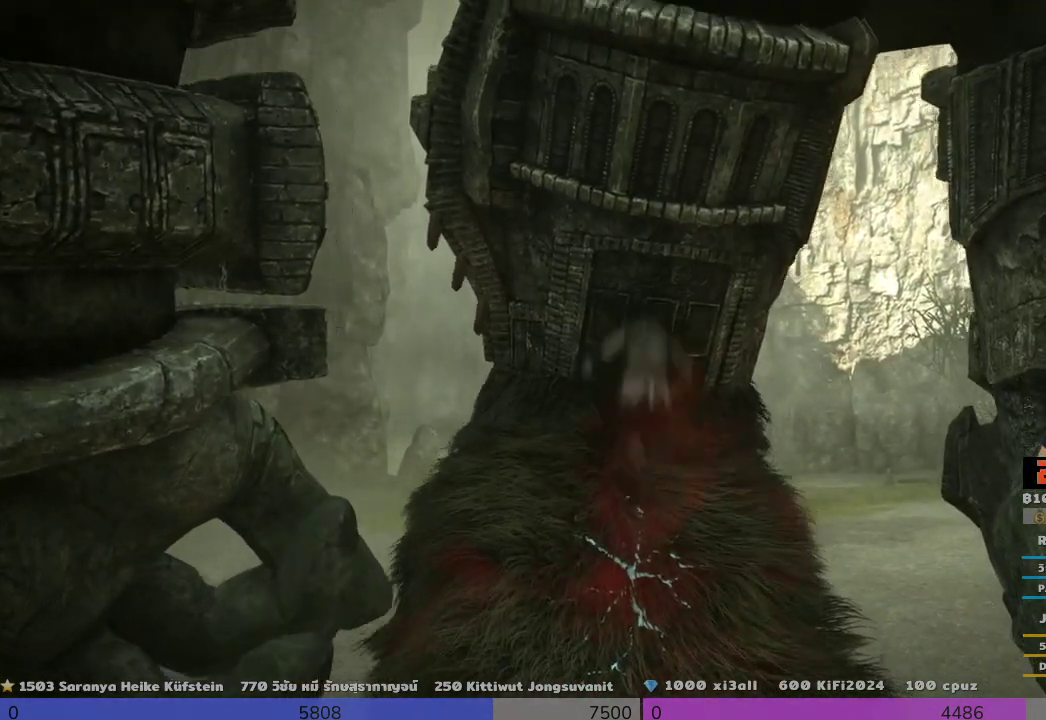
{"buttons": ["R2"], "left_stick": "up", "right_stick": "center", "events": [[500, "R2", "down"]]}
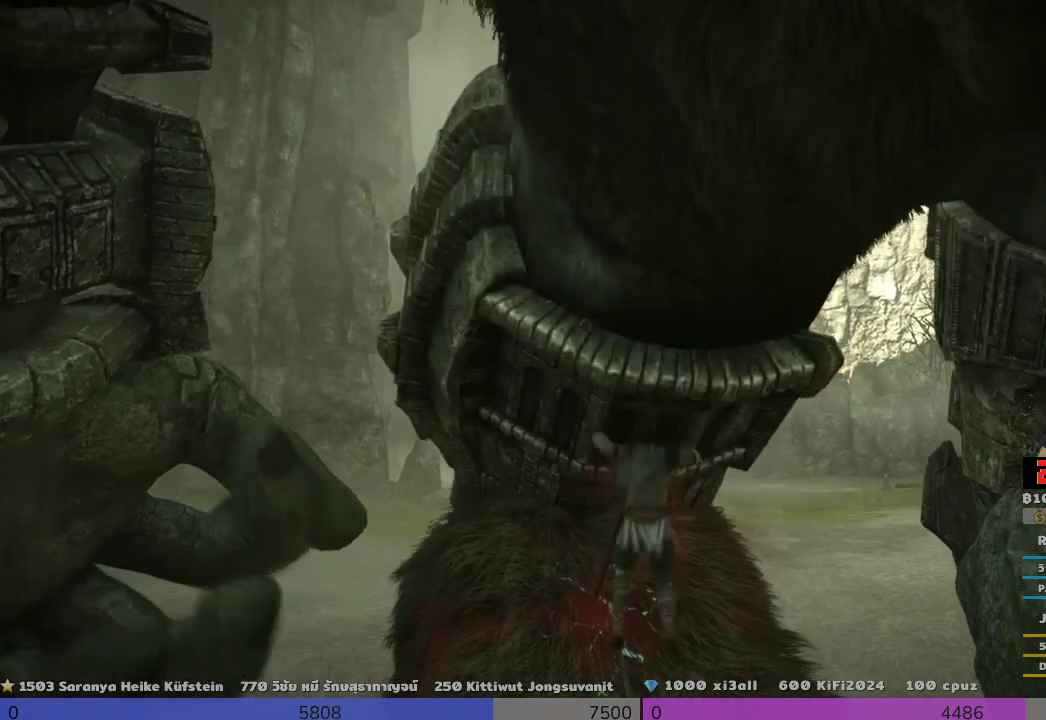
{"buttons": ["R2"], "left_stick": "up", "right_stick": "center", "events": []}
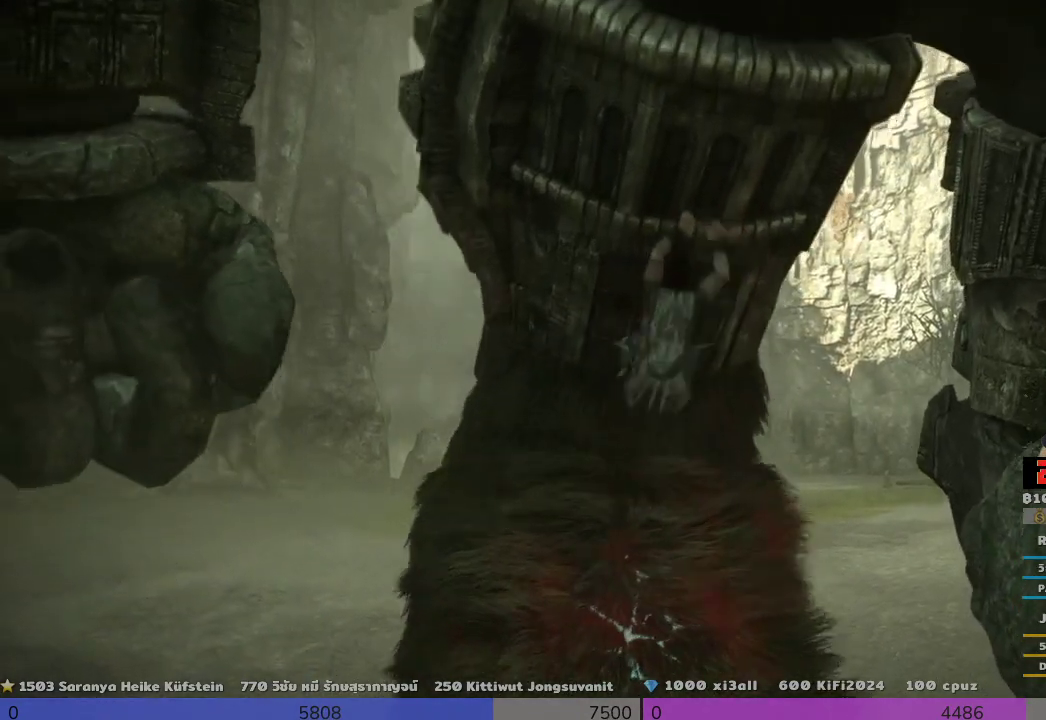
{"buttons": ["R2"], "left_stick": "up", "right_stick": "center", "events": []}
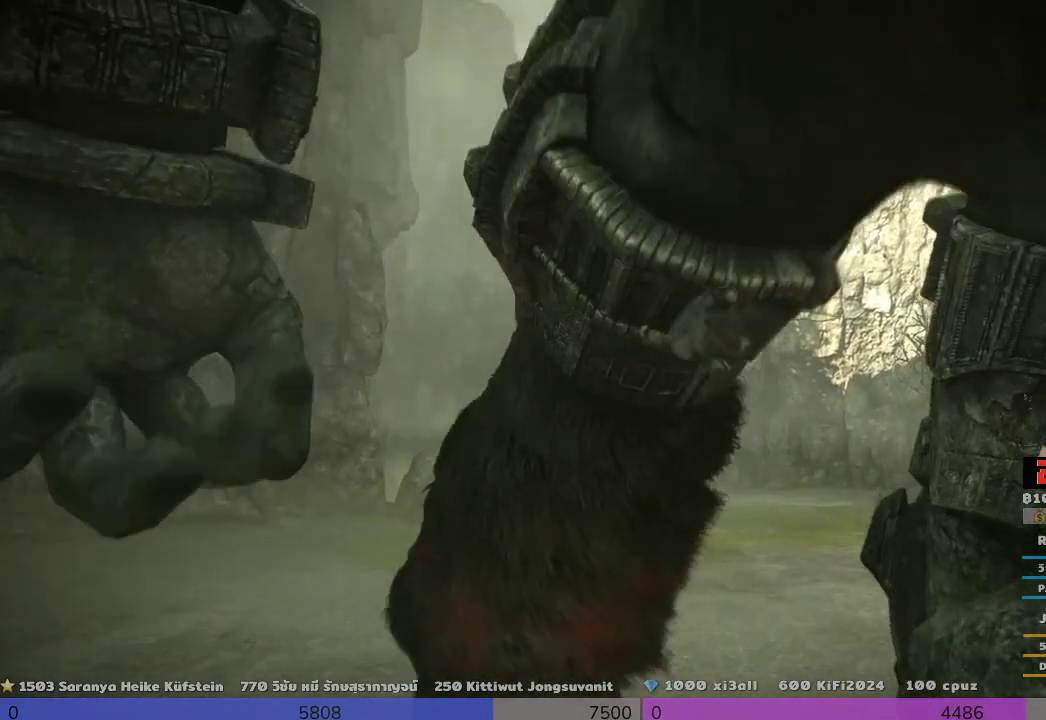
{"buttons": ["R2"], "left_stick": "up", "right_stick": "center", "events": []}
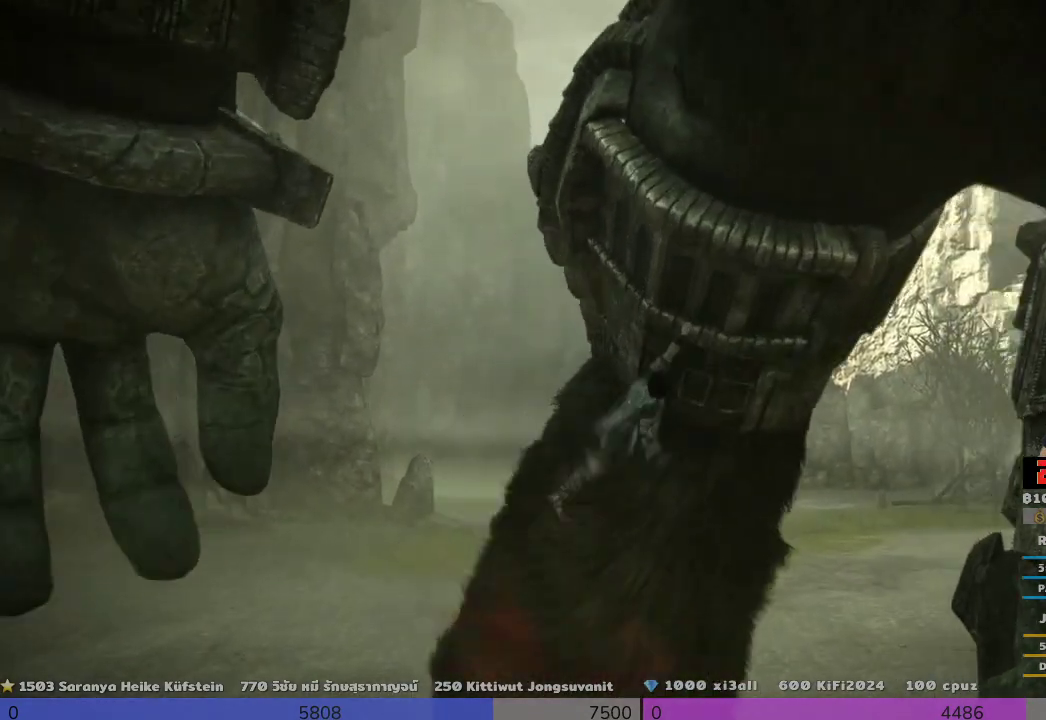
{"buttons": ["R2"], "left_stick": "up", "right_stick": "center", "events": []}
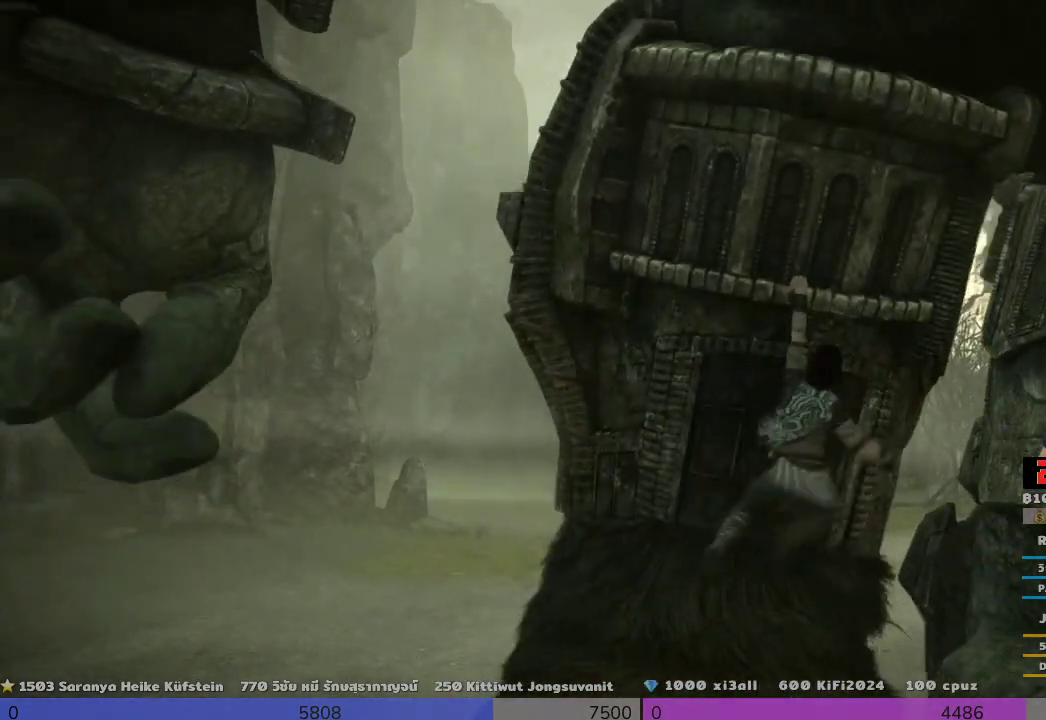
{"buttons": ["R2"], "left_stick": "up", "right_stick": "center", "events": []}
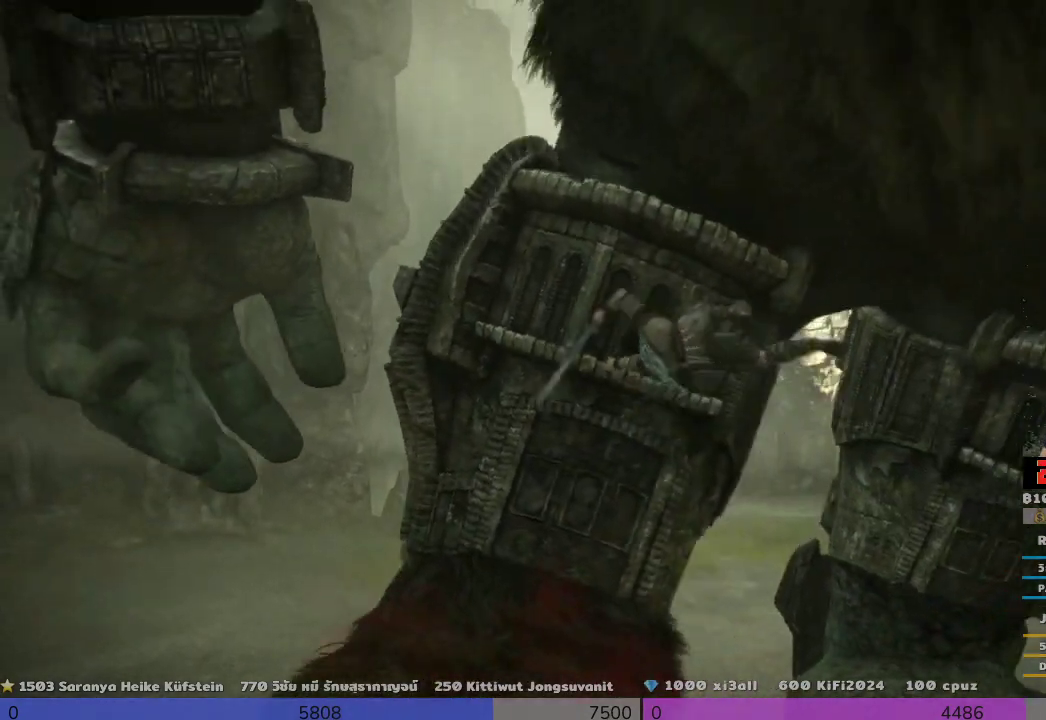
{"buttons": ["R2"], "left_stick": "up", "right_stick": "center", "events": []}
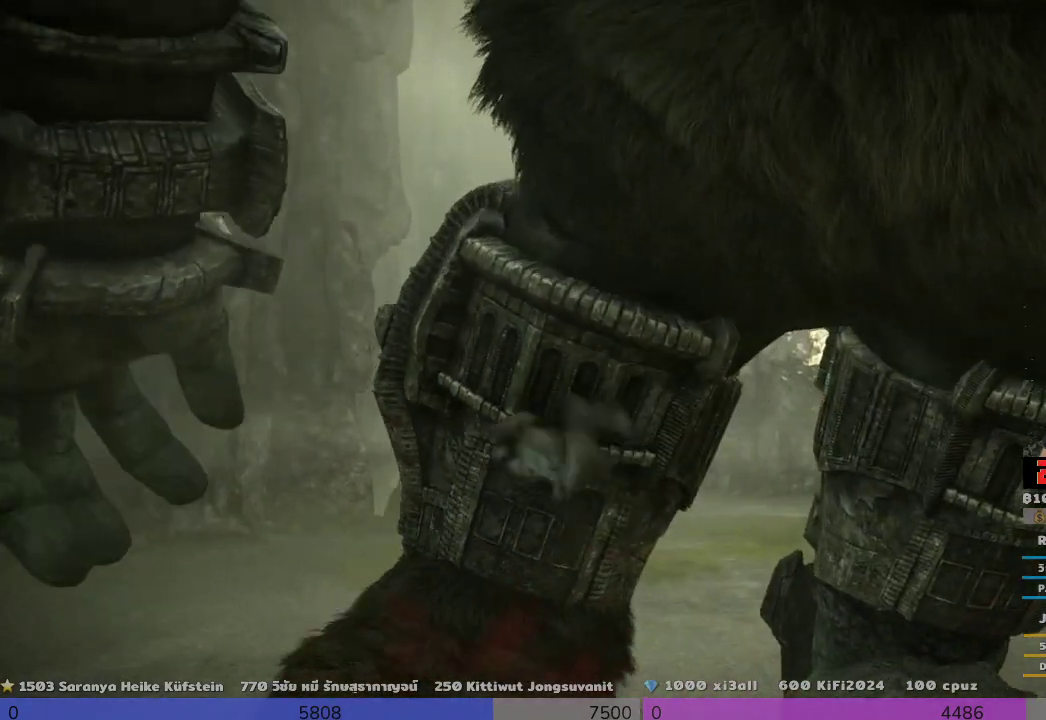
{"buttons": ["R2"], "left_stick": "up", "right_stick": "center", "events": []}
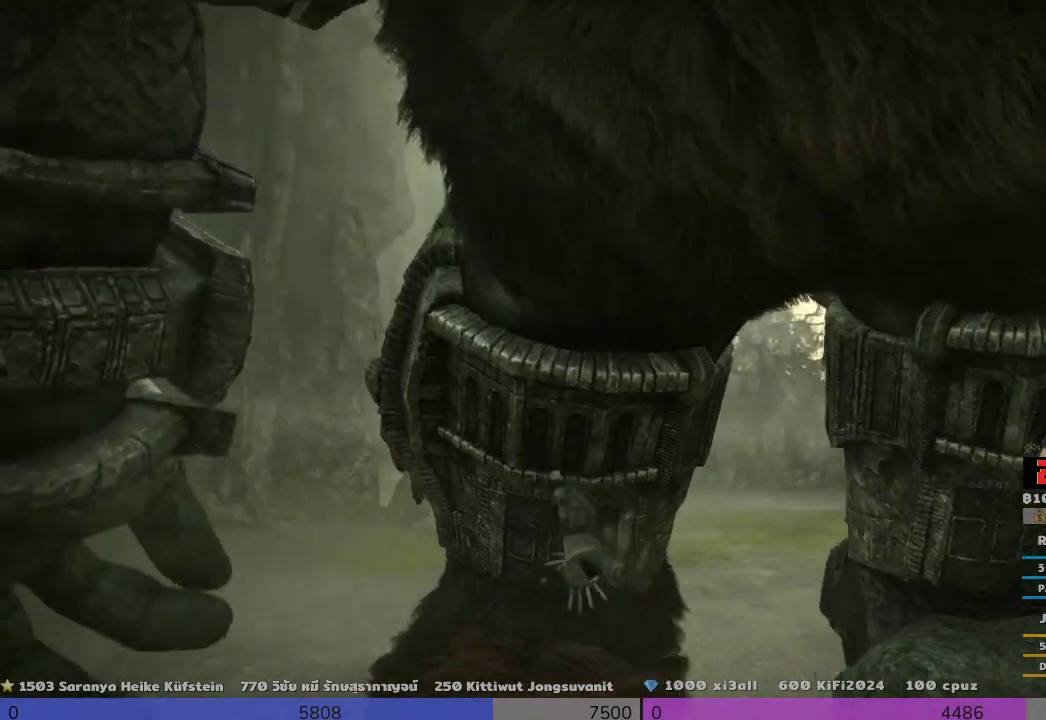
{"buttons": ["R2"], "left_stick": "up", "right_stick": "center", "events": []}